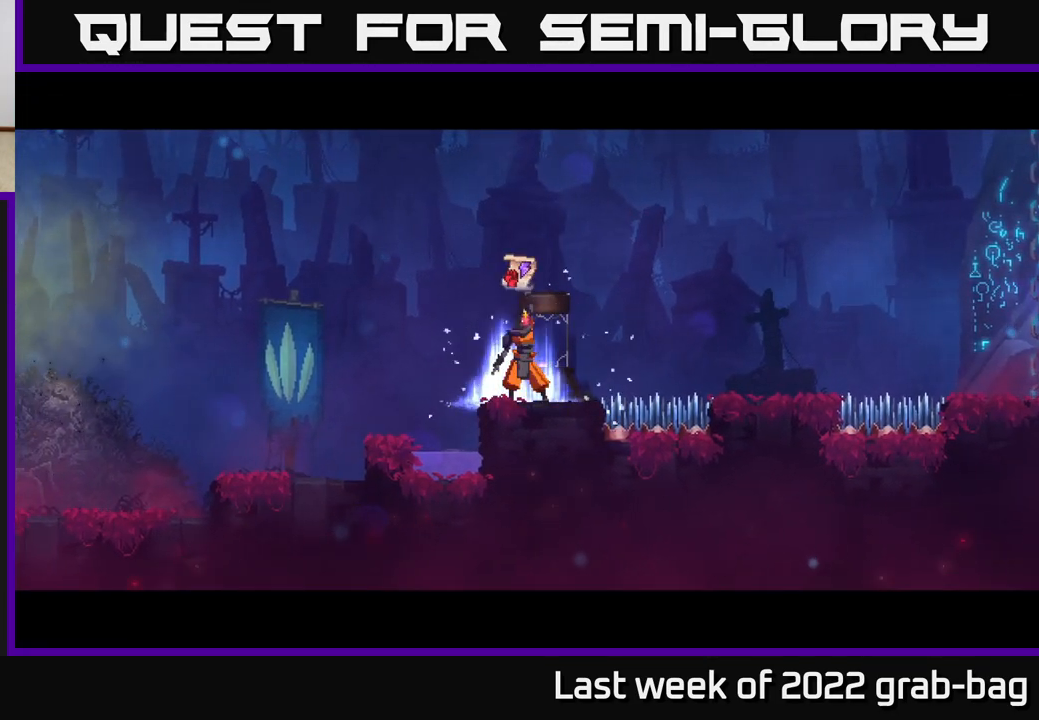
Gameplay with a controller (Xbox layout); each line is a JSON object with the inputs held at the frame after it. "events" lists button and stick changes between this image and that frame as [ms after this image, input, new state], when the widget could be followed in between.
{"buttons": [], "left_stick": "center", "right_stick": "center", "events": []}
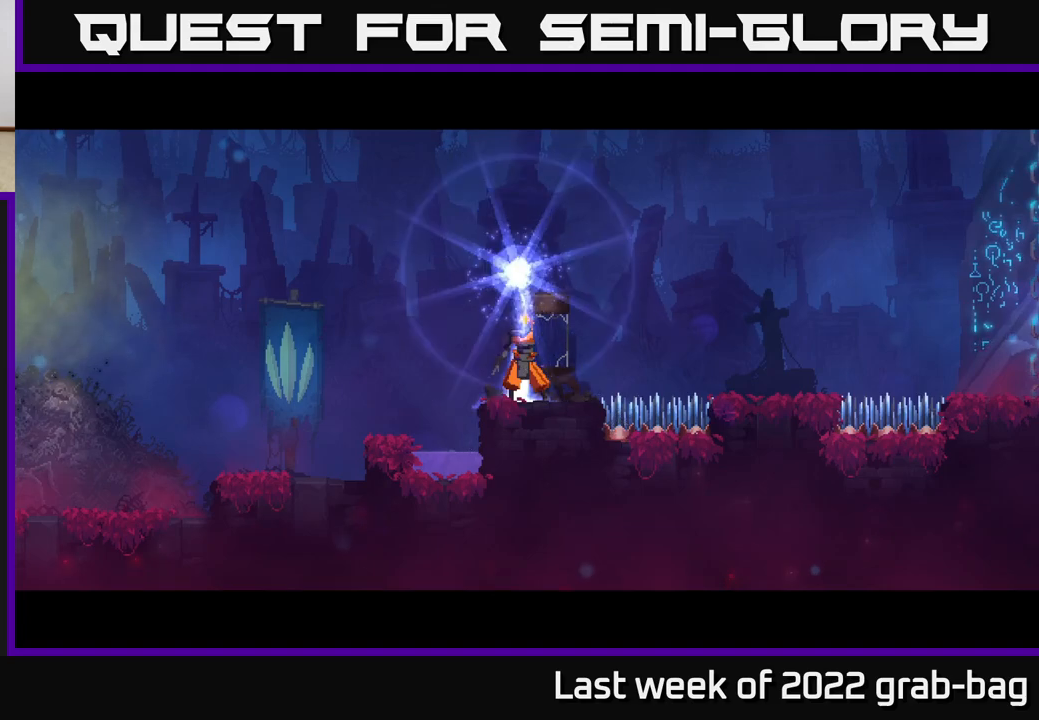
{"buttons": [], "left_stick": "center", "right_stick": "center", "events": []}
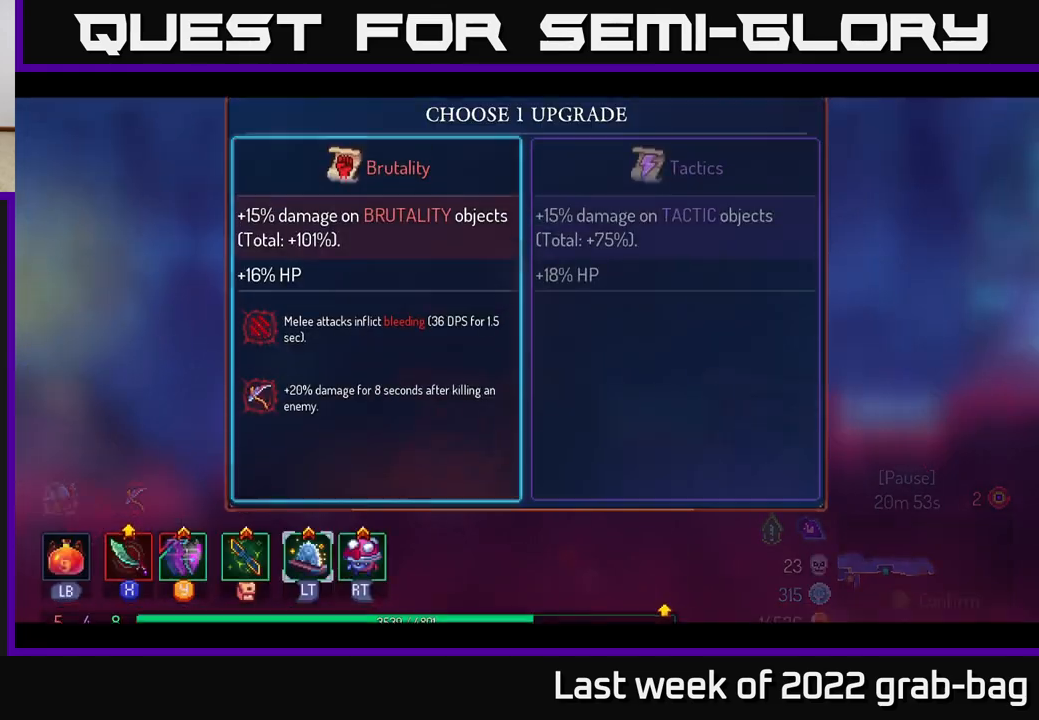
{"buttons": ["A"], "left_stick": "center", "right_stick": "center", "events": [[500, "A", "down"]]}
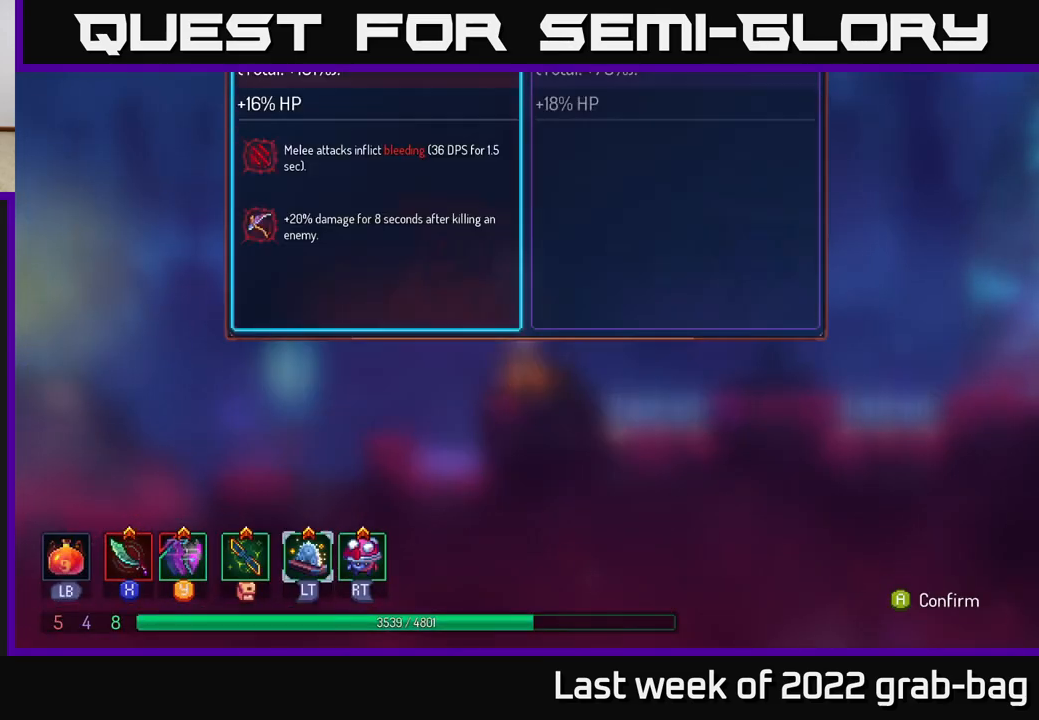
{"buttons": [], "left_stick": "center", "right_stick": "center", "events": [[83, "A", "up"]]}
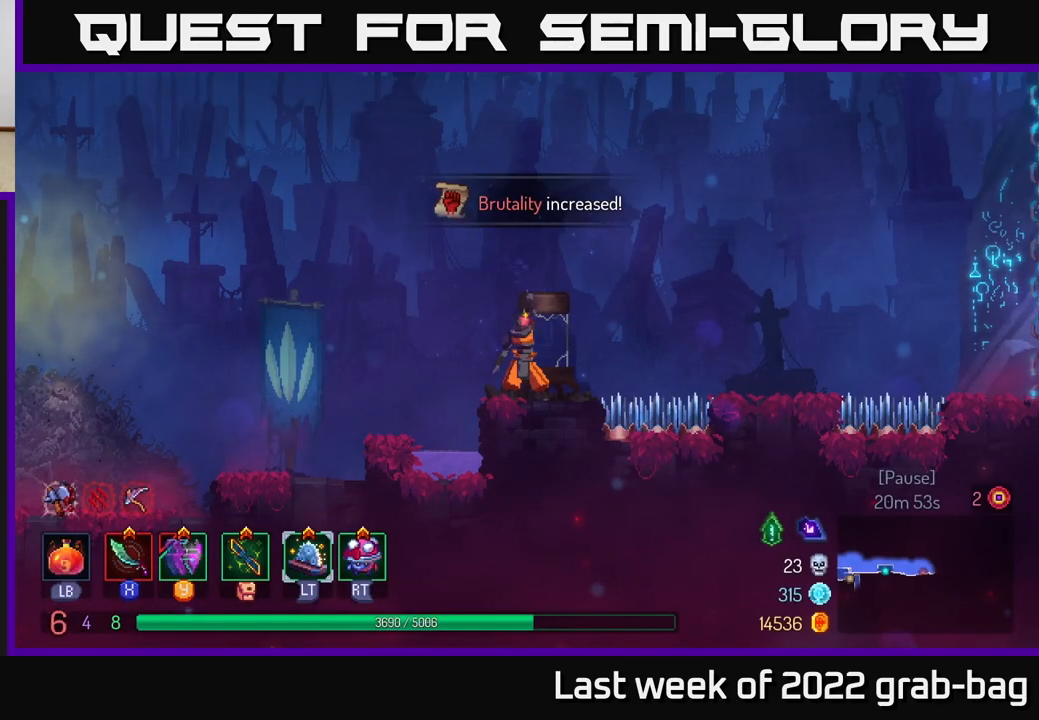
{"buttons": ["A"], "left_stick": "right", "right_stick": "center", "events": [[383, "left_stick", "right"], [450, "A", "down"]]}
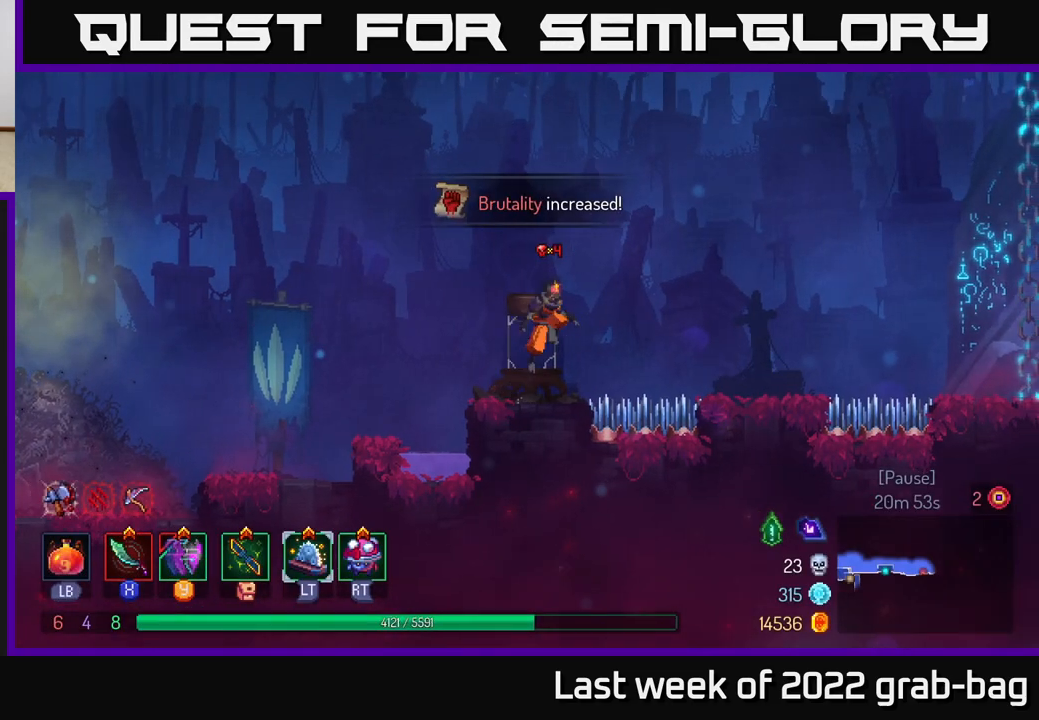
{"buttons": [], "left_stick": "right", "right_stick": "center", "events": [[100, "A", "up"]]}
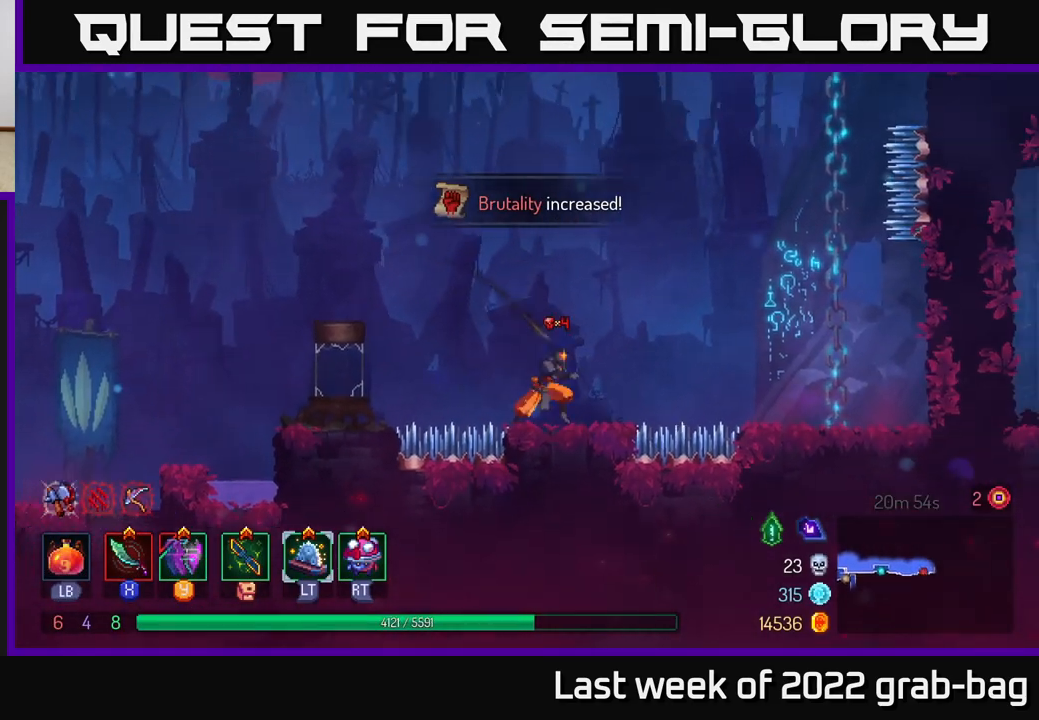
{"buttons": ["A"], "left_stick": "right", "right_stick": "center", "events": [[83, "A", "down"], [233, "A", "up"], [350, "A", "down"]]}
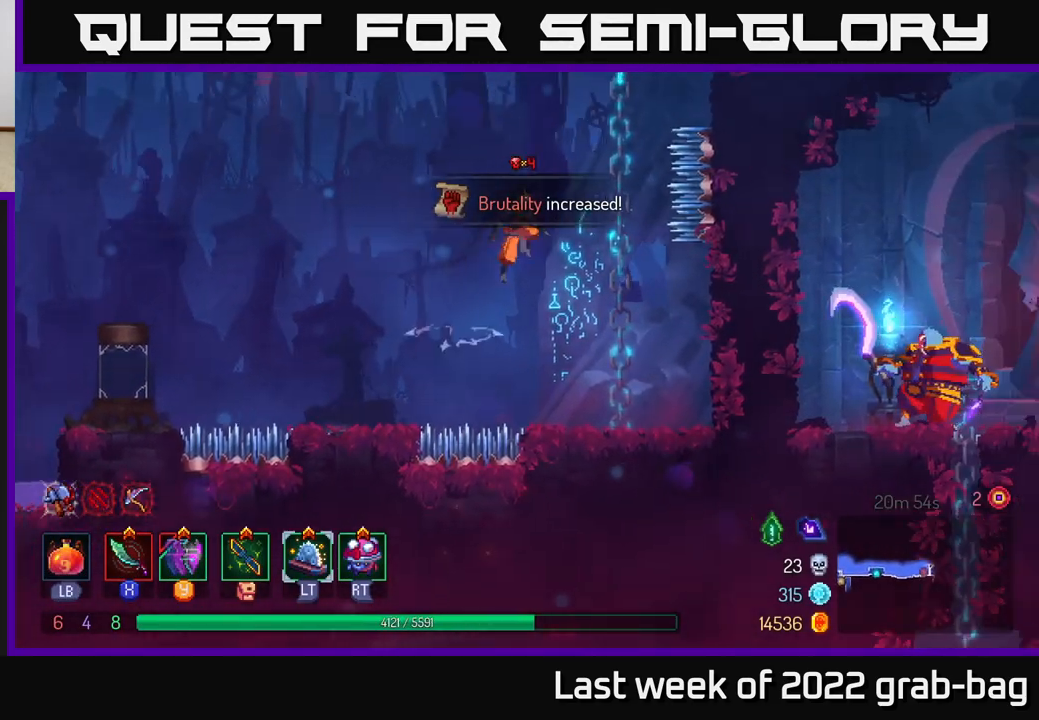
{"buttons": [], "left_stick": "up", "right_stick": "center", "events": [[83, "A", "up"], [250, "left_stick", "up"]]}
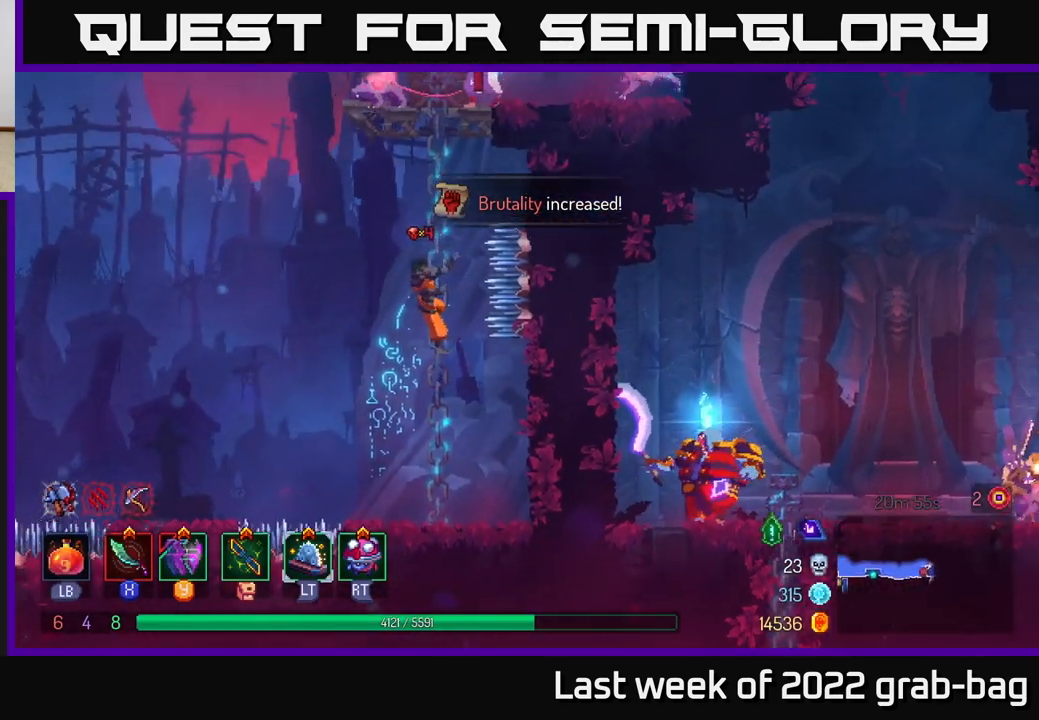
{"buttons": [], "left_stick": "up", "right_stick": "center", "events": []}
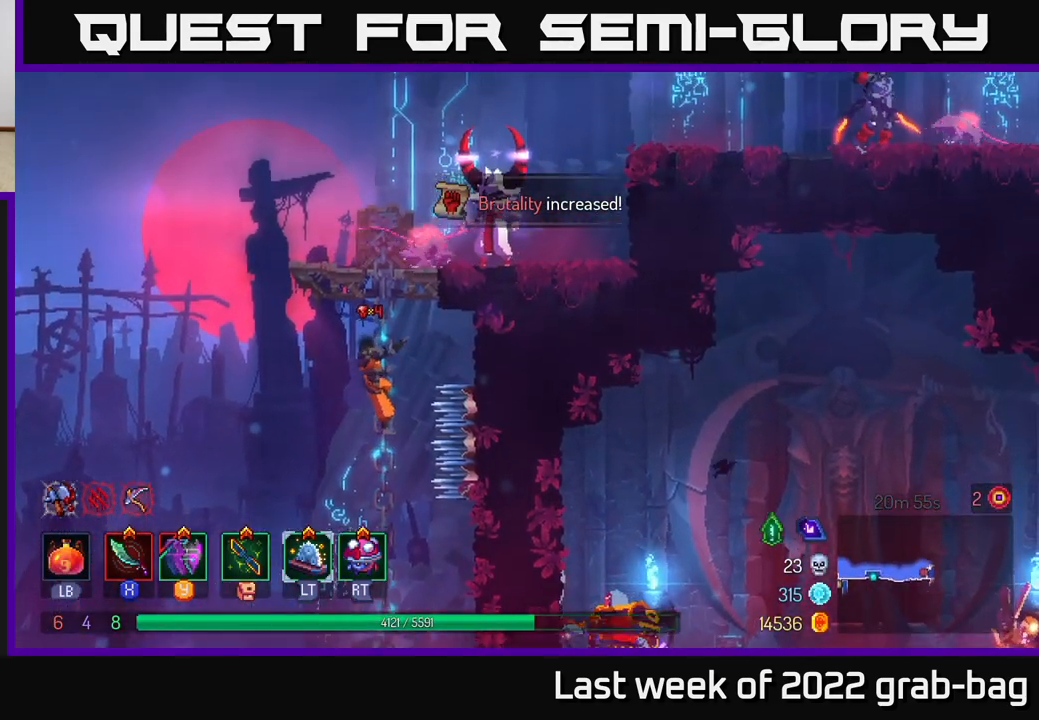
{"buttons": [], "left_stick": "up-right", "right_stick": "center", "events": [[300, "A", "down"], [400, "X", "down"], [450, "A", "up"], [450, "left_stick", "up-right"], [500, "X", "up"]]}
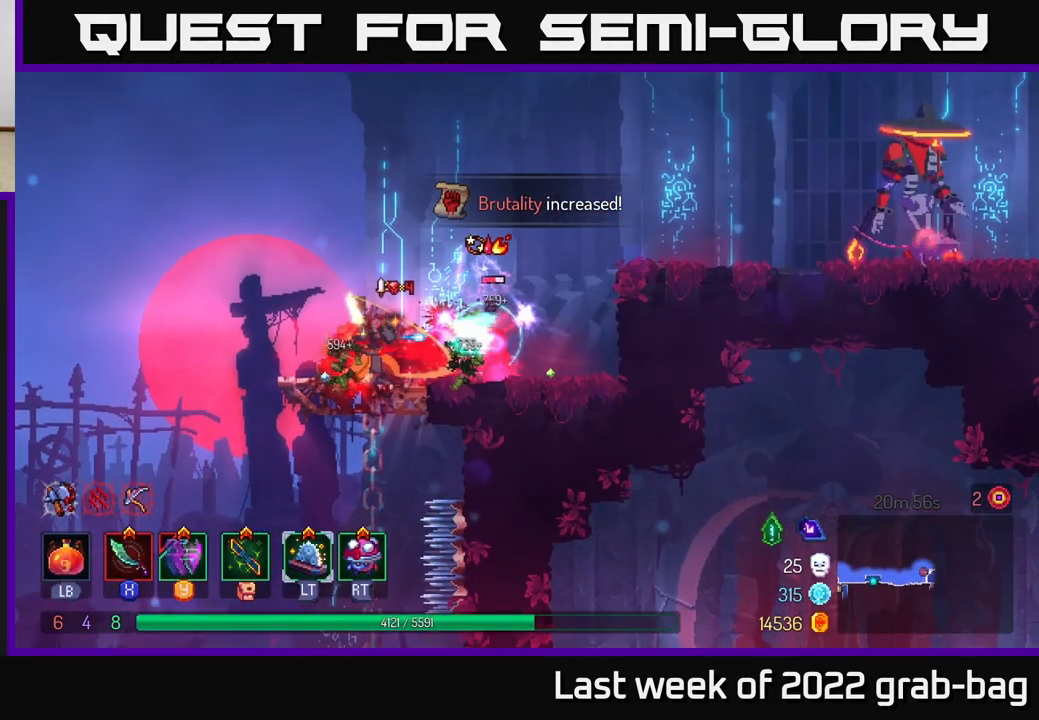
{"buttons": [], "left_stick": "up-right", "right_stick": "center", "events": [[83, "X", "down"], [150, "X", "up"], [217, "X", "down"], [267, "X", "up"], [333, "X", "down"], [383, "X", "up"]]}
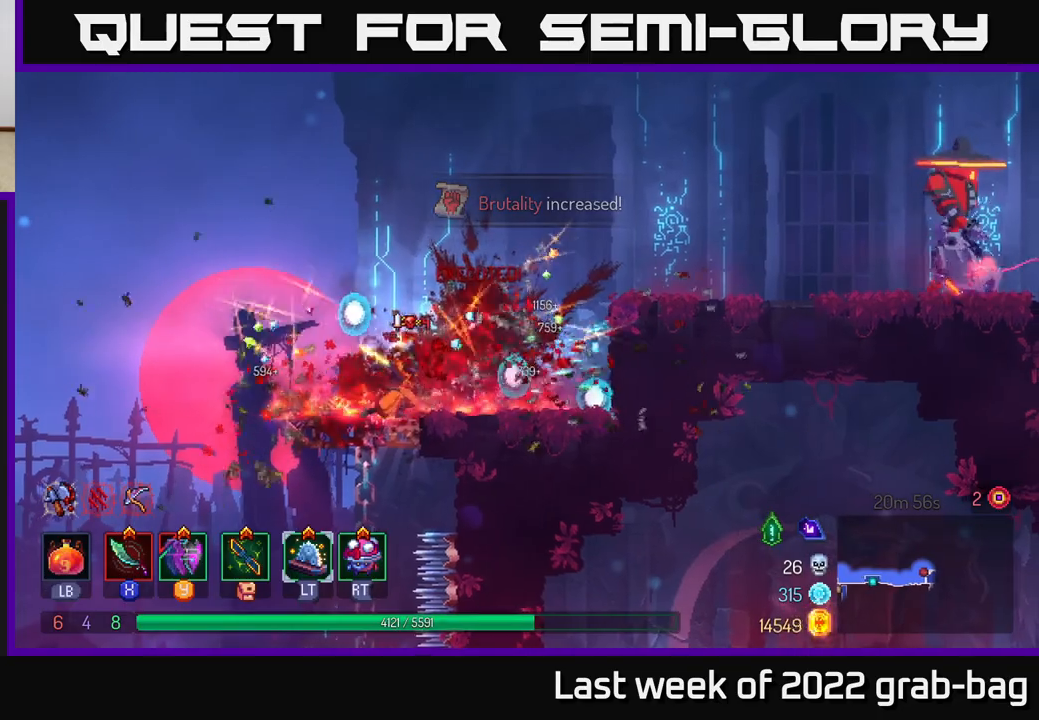
{"buttons": [], "left_stick": "right", "right_stick": "center", "events": [[83, "B", "down"], [183, "B", "up"], [283, "left_stick", "right"], [367, "A", "down"], [500, "A", "up"]]}
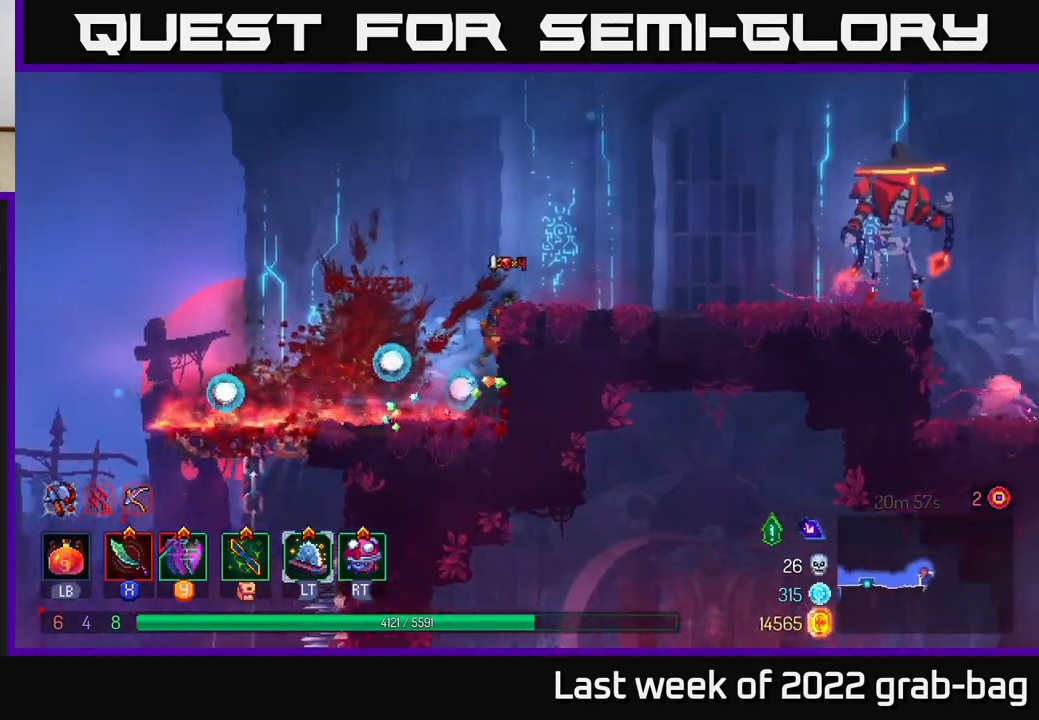
{"buttons": [], "left_stick": "right", "right_stick": "center", "events": [[67, "A", "down"], [100, "A", "up"], [283, "B", "down"], [450, "B", "up"]]}
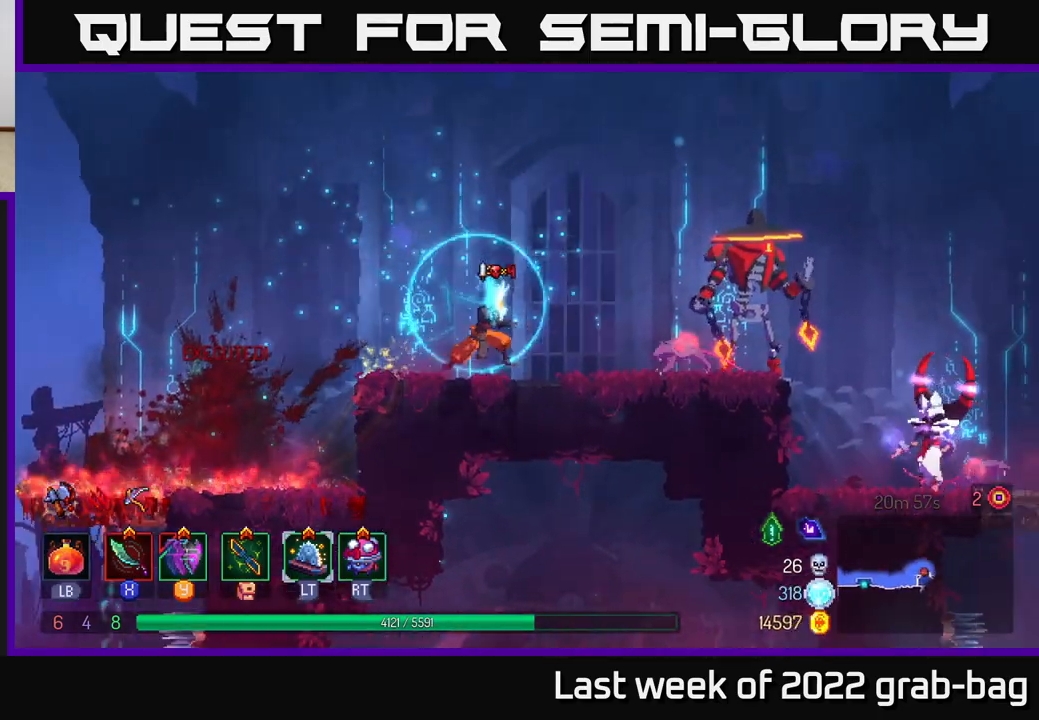
{"buttons": [], "left_stick": "right", "right_stick": "center", "events": [[233, "X", "down"], [300, "X", "up"], [417, "X", "down"], [483, "X", "up"]]}
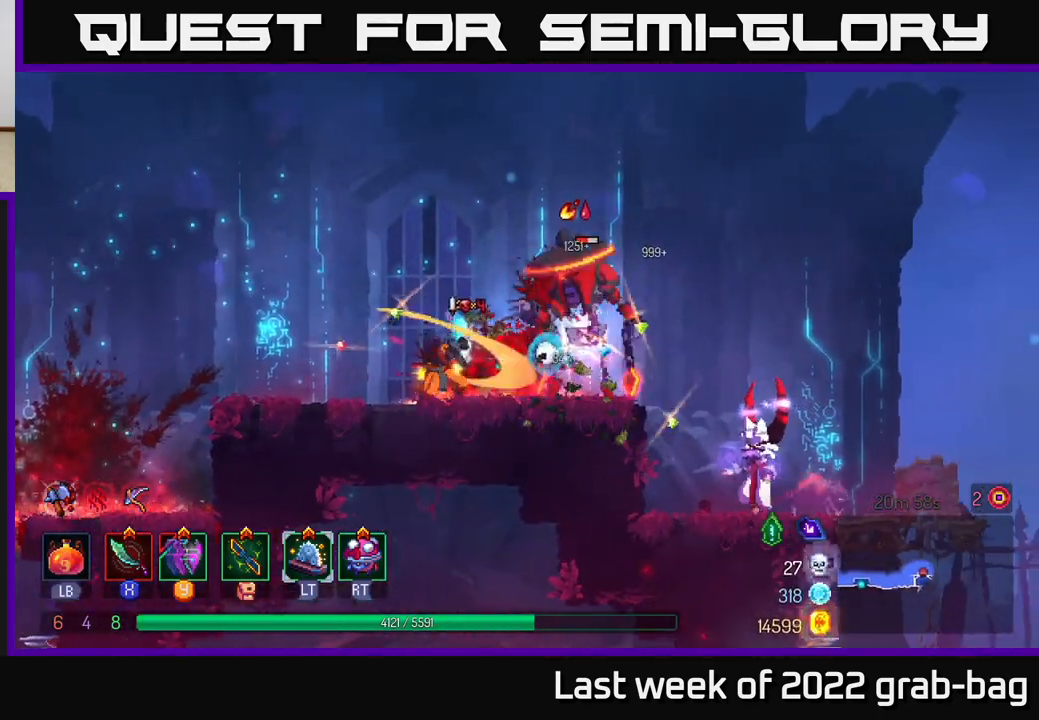
{"buttons": ["X"], "left_stick": "right", "right_stick": "center", "events": [[67, "X", "down"], [133, "X", "up"], [217, "X", "down"], [267, "X", "up"], [350, "X", "down"], [417, "X", "up"], [500, "X", "down"]]}
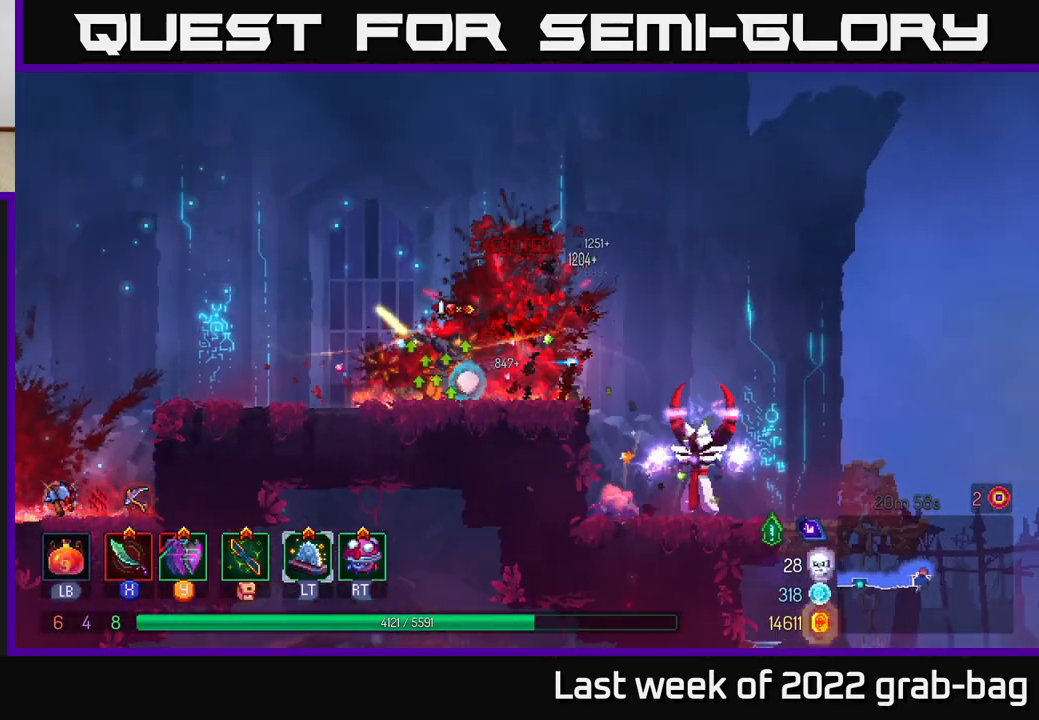
{"buttons": [], "left_stick": "right", "right_stick": "center", "events": [[83, "X", "up"], [267, "A", "down"], [417, "A", "up"]]}
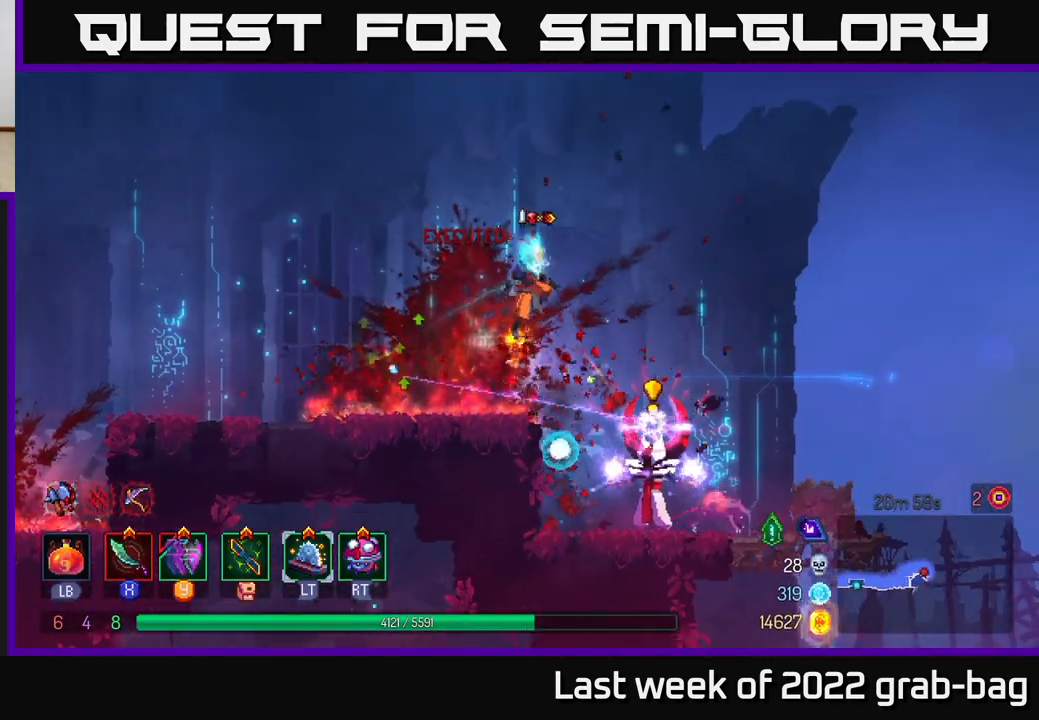
{"buttons": [], "left_stick": "center", "right_stick": "center", "events": [[33, "A", "down"], [200, "A", "up"], [250, "left_stick", "down"], [300, "A", "down"], [383, "A", "up"], [417, "left_stick", "center"]]}
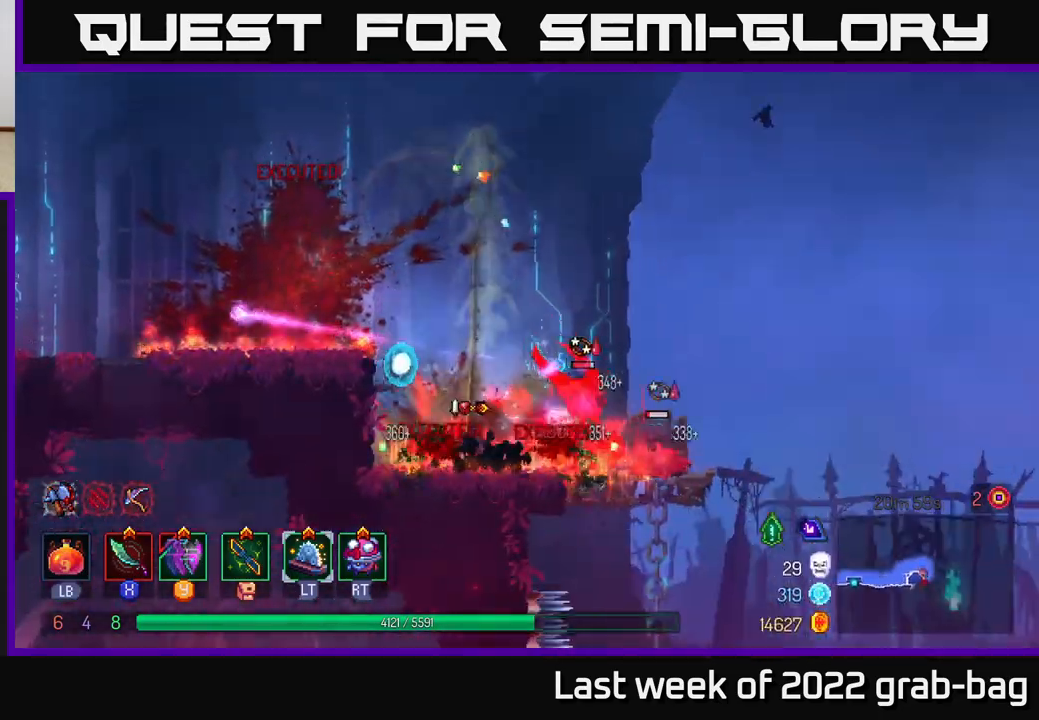
{"buttons": [], "left_stick": "right", "right_stick": "center", "events": [[33, "left_stick", "right"], [317, "X", "down"], [417, "X", "up"]]}
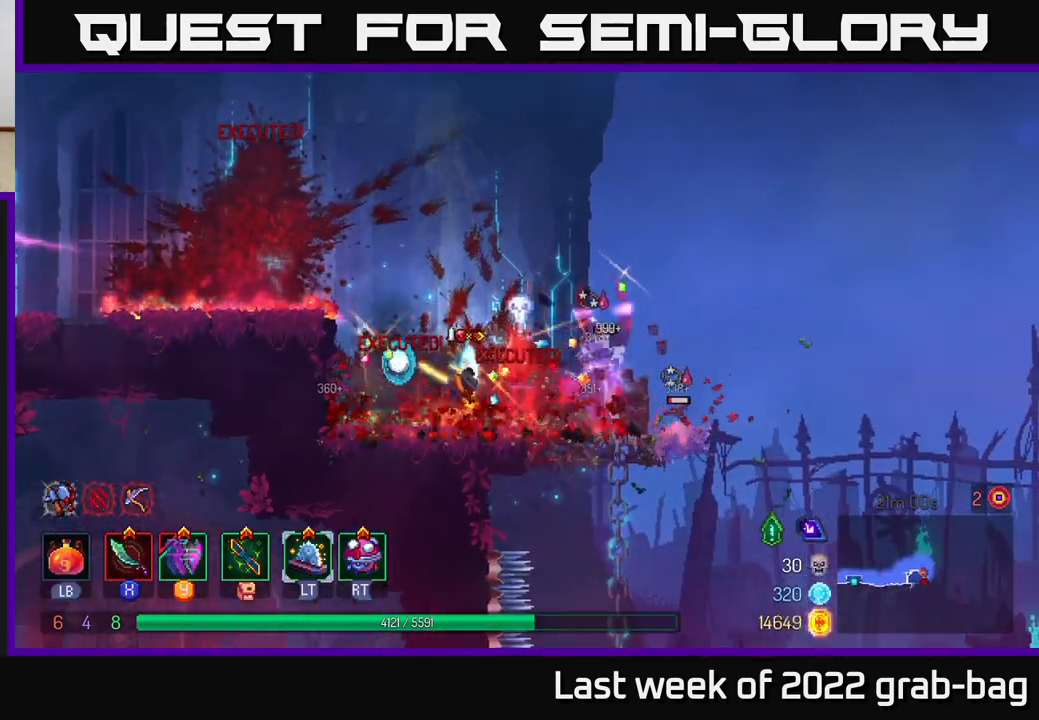
{"buttons": [], "left_stick": "right", "right_stick": "center", "events": [[217, "X", "down"], [317, "X", "up"]]}
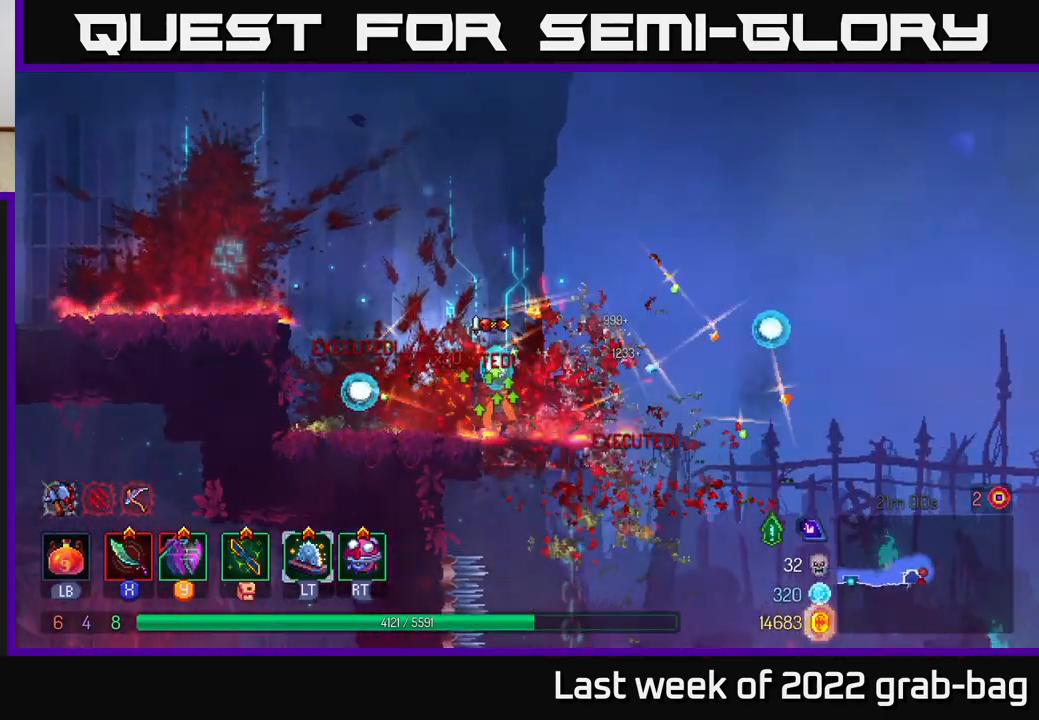
{"buttons": ["A"], "left_stick": "down", "right_stick": "center", "events": [[233, "left_stick", "down"], [300, "A", "down"], [383, "A", "up"], [417, "A", "down"]]}
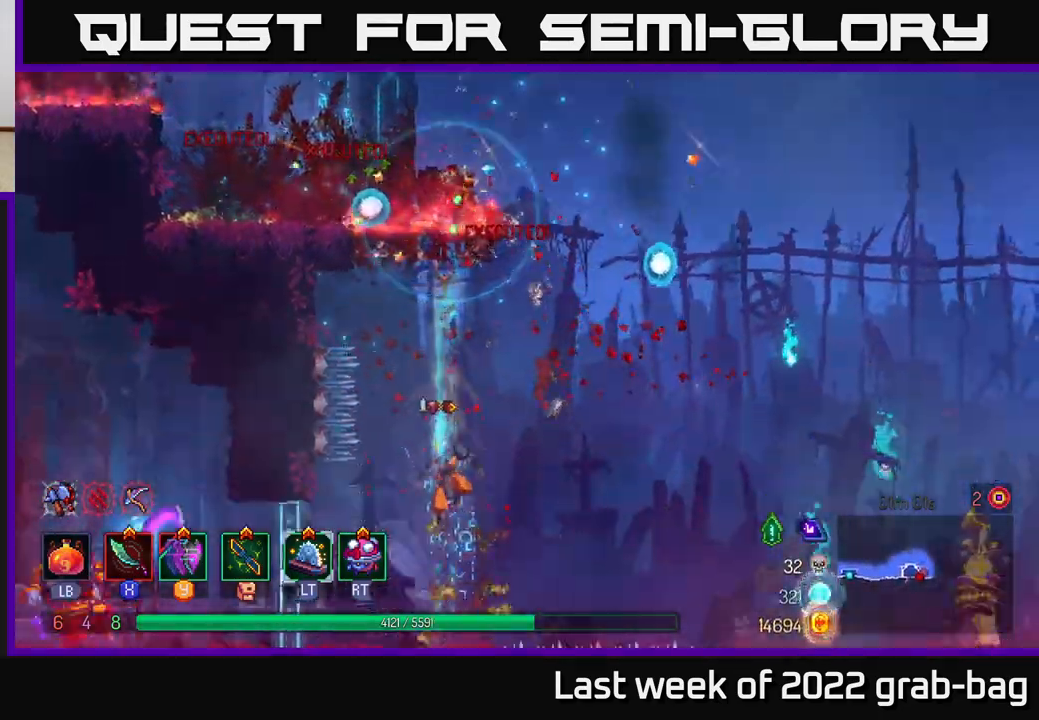
{"buttons": ["X"], "left_stick": "left", "right_stick": "center", "events": [[17, "A", "up"], [150, "left_stick", "center"], [367, "left_stick", "left"], [450, "X", "down"]]}
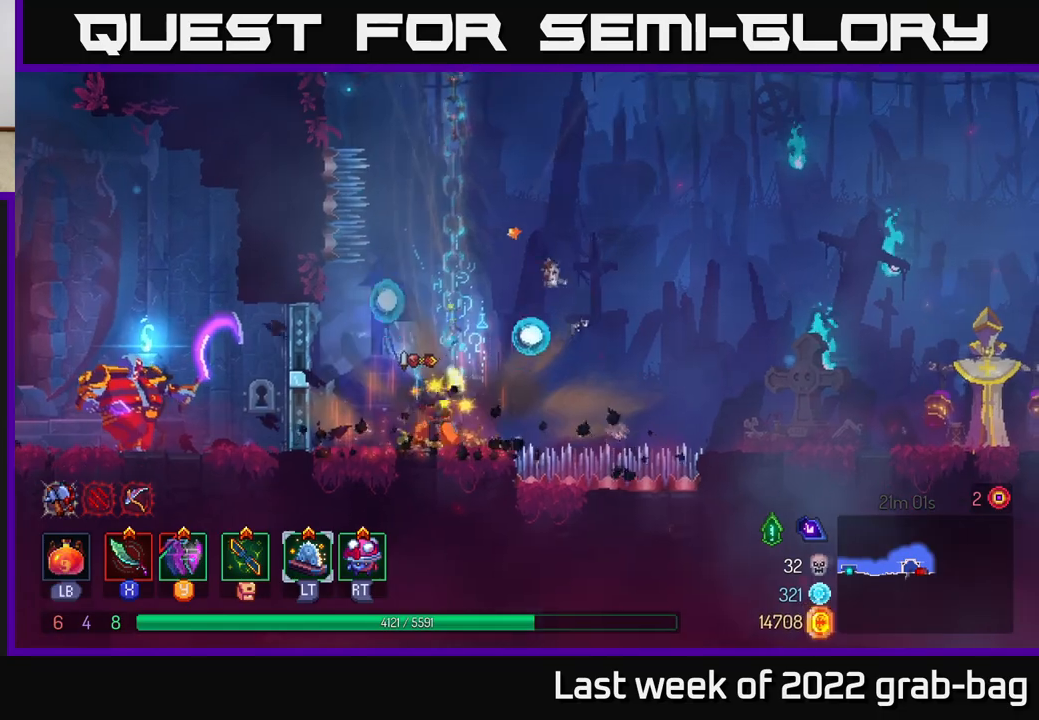
{"buttons": [], "left_stick": "center", "right_stick": "center", "events": [[17, "X", "up"], [383, "left_stick", "center"]]}
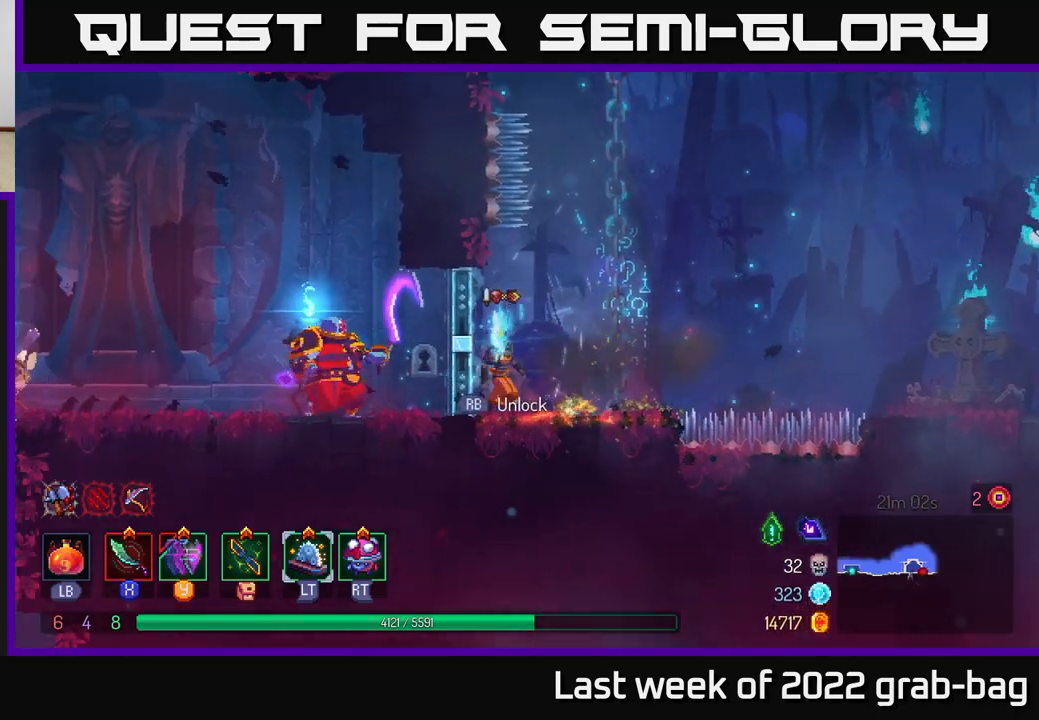
{"buttons": [], "left_stick": "right", "right_stick": "center", "events": [[17, "left_stick", "right"], [333, "A", "down"], [483, "A", "up"]]}
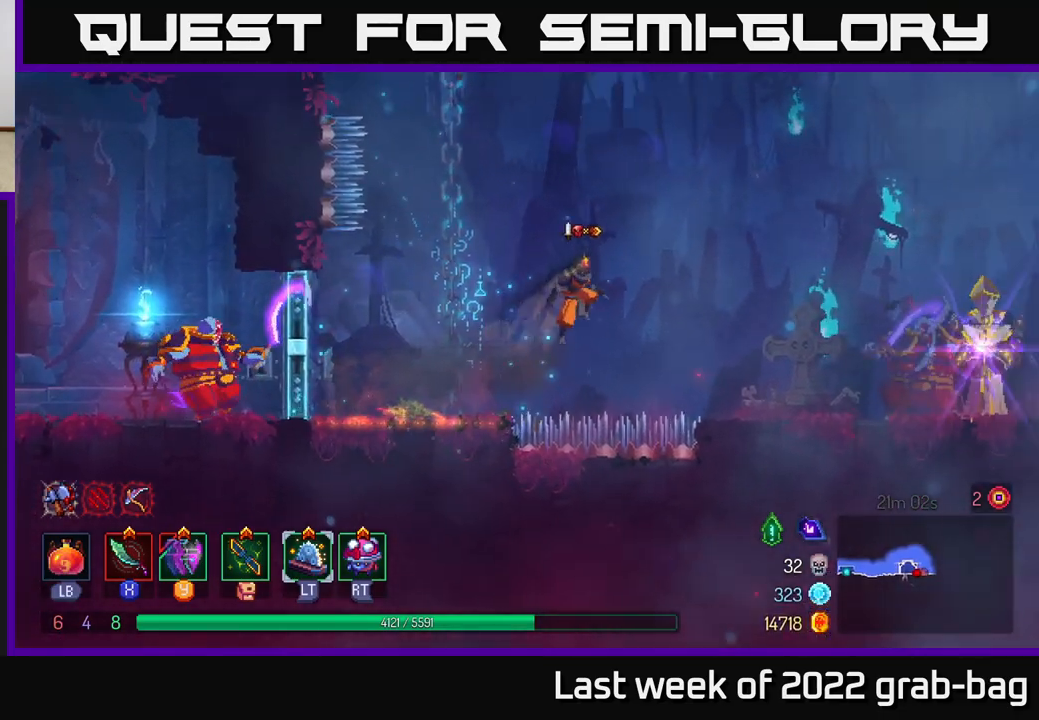
{"buttons": ["B"], "left_stick": "right", "right_stick": "center", "events": [[300, "A", "down"], [450, "A", "up"], [500, "B", "down"]]}
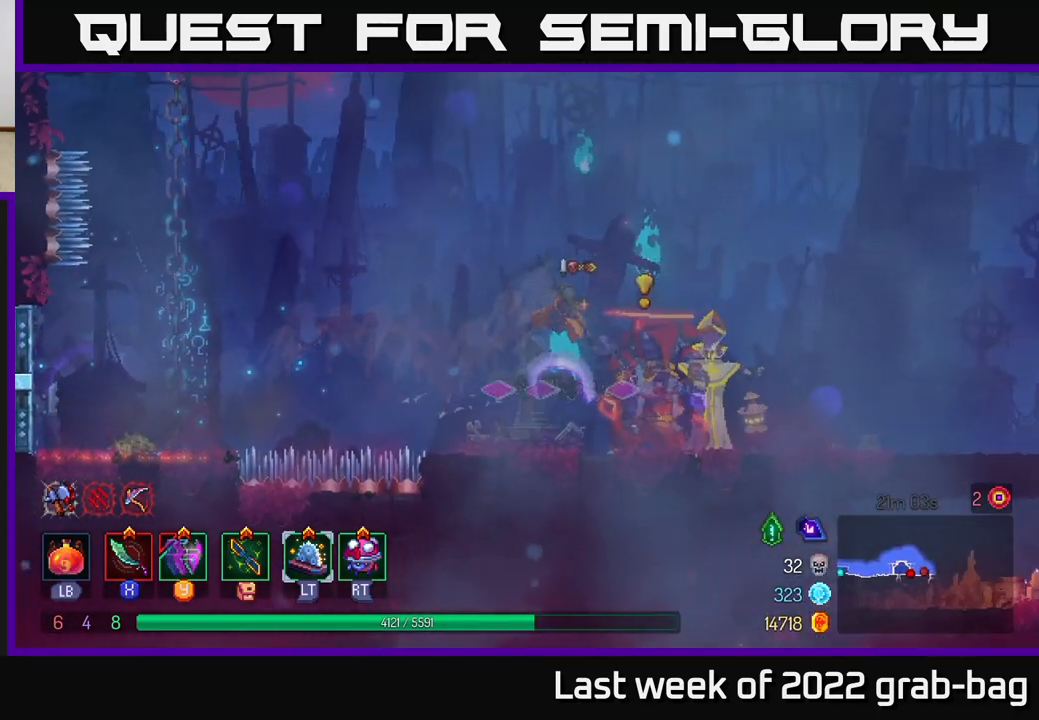
{"buttons": ["X"], "left_stick": "left", "right_stick": "center", "events": [[83, "B", "up"], [333, "left_stick", "up"], [350, "X", "down"], [400, "X", "up"], [433, "left_stick", "left"], [483, "X", "down"]]}
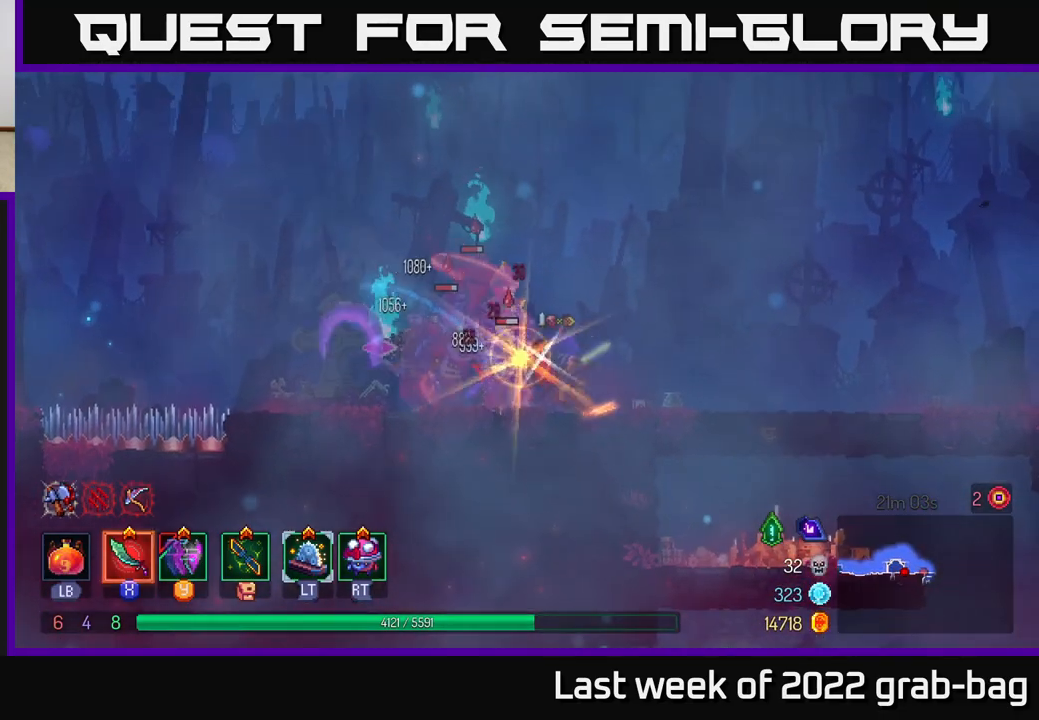
{"buttons": [], "left_stick": "left", "right_stick": "center", "events": [[33, "X", "up"], [50, "left_stick", "center"], [100, "X", "down"], [167, "X", "up"], [250, "X", "down"], [267, "left_stick", "left"], [317, "X", "up"], [400, "X", "down"], [483, "X", "up"]]}
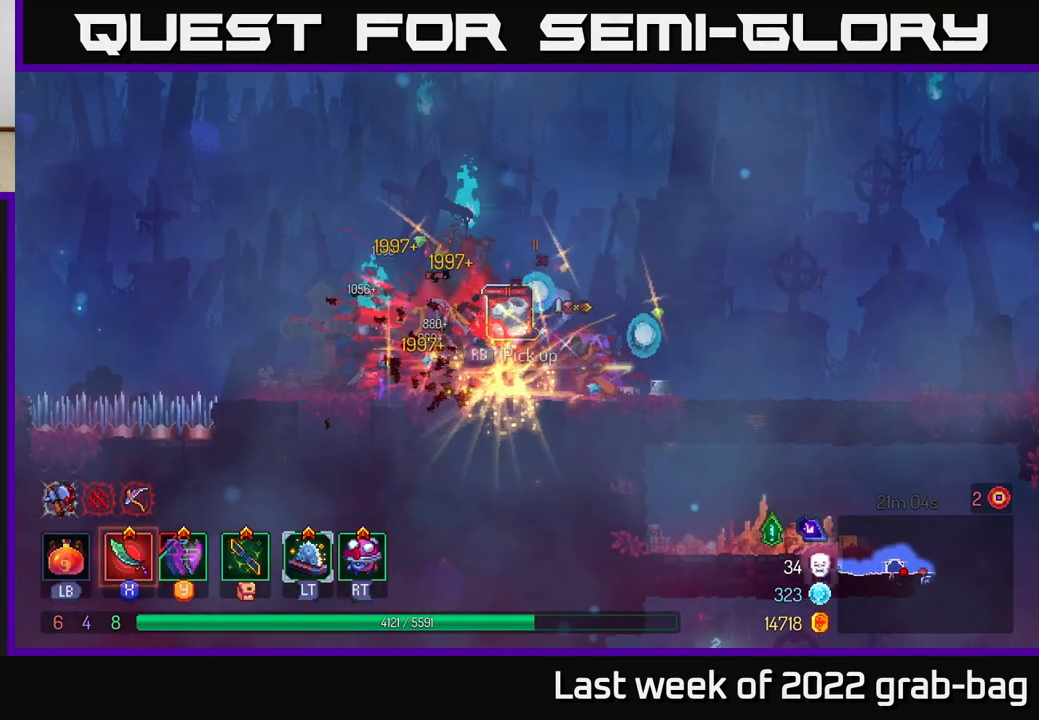
{"buttons": [], "left_stick": "left", "right_stick": "center", "events": [[67, "X", "down"], [150, "X", "up"], [217, "X", "down"], [317, "X", "up"], [383, "X", "down"], [467, "X", "up"]]}
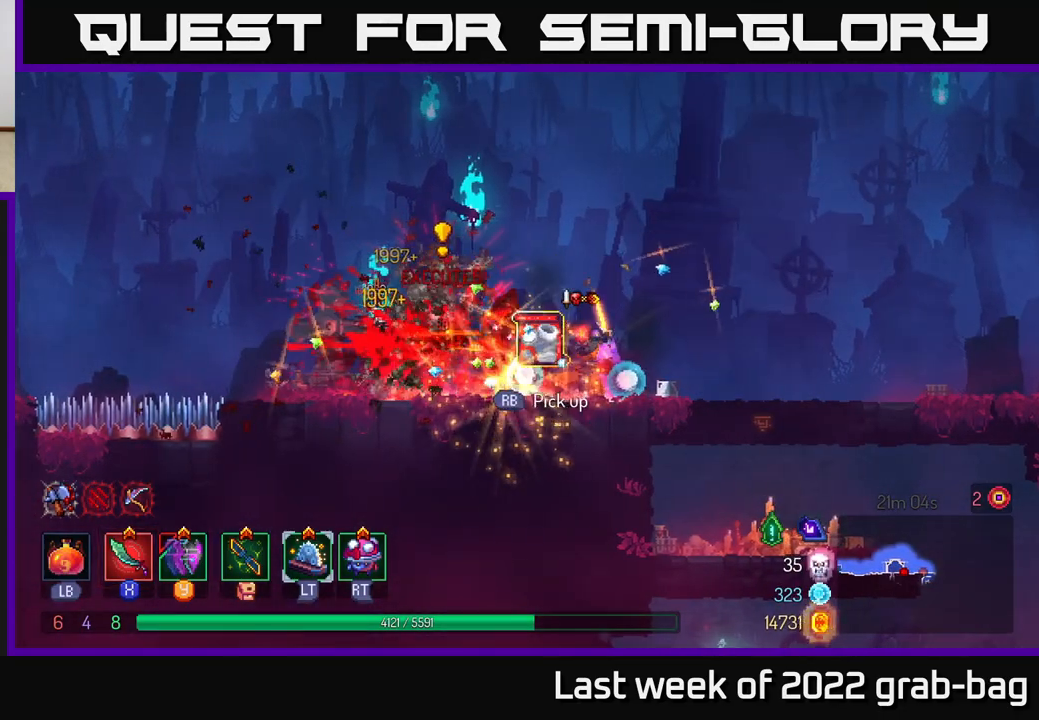
{"buttons": [], "left_stick": "right", "right_stick": "center", "events": [[50, "X", "down"], [100, "X", "up"], [233, "B", "down"], [350, "B", "up"], [417, "left_stick", "right"]]}
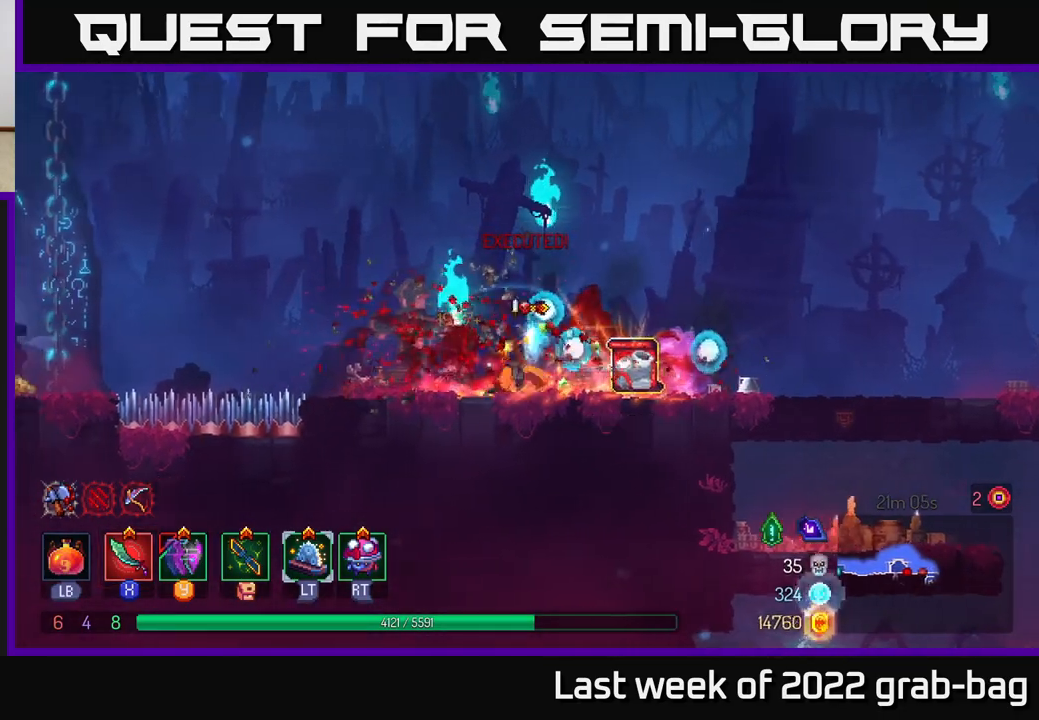
{"buttons": [], "left_stick": "right", "right_stick": "center", "events": [[50, "R1", "down"], [133, "R1", "up"], [383, "R1", "down"], [450, "R1", "up"]]}
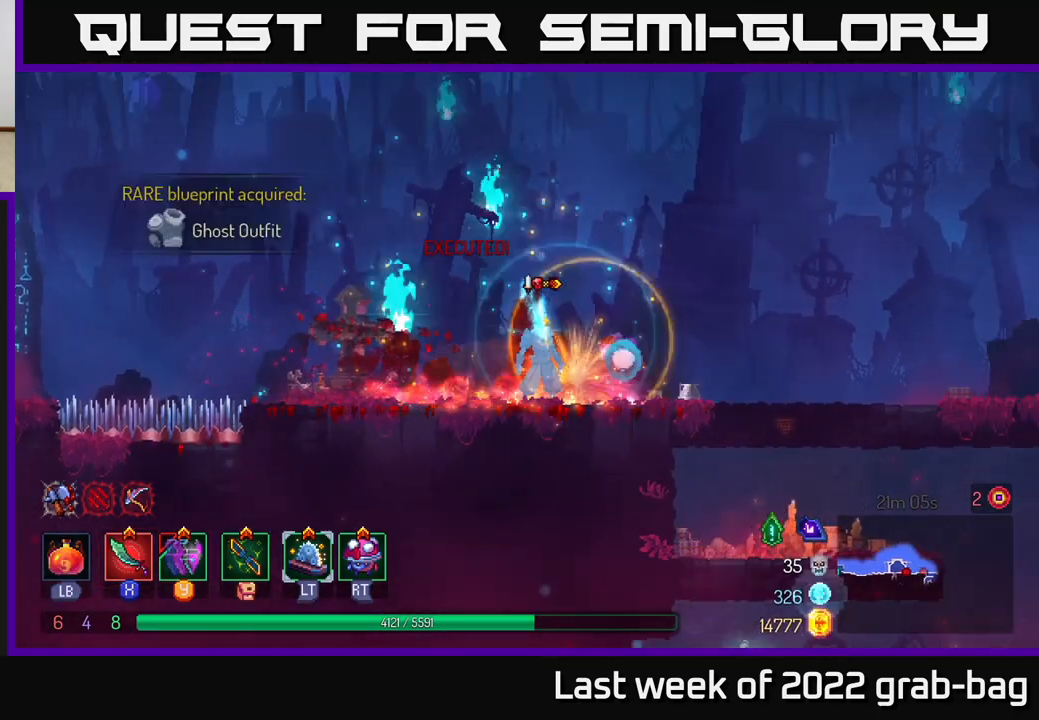
{"buttons": [], "left_stick": "center", "right_stick": "center", "events": [[417, "left_stick", "center"]]}